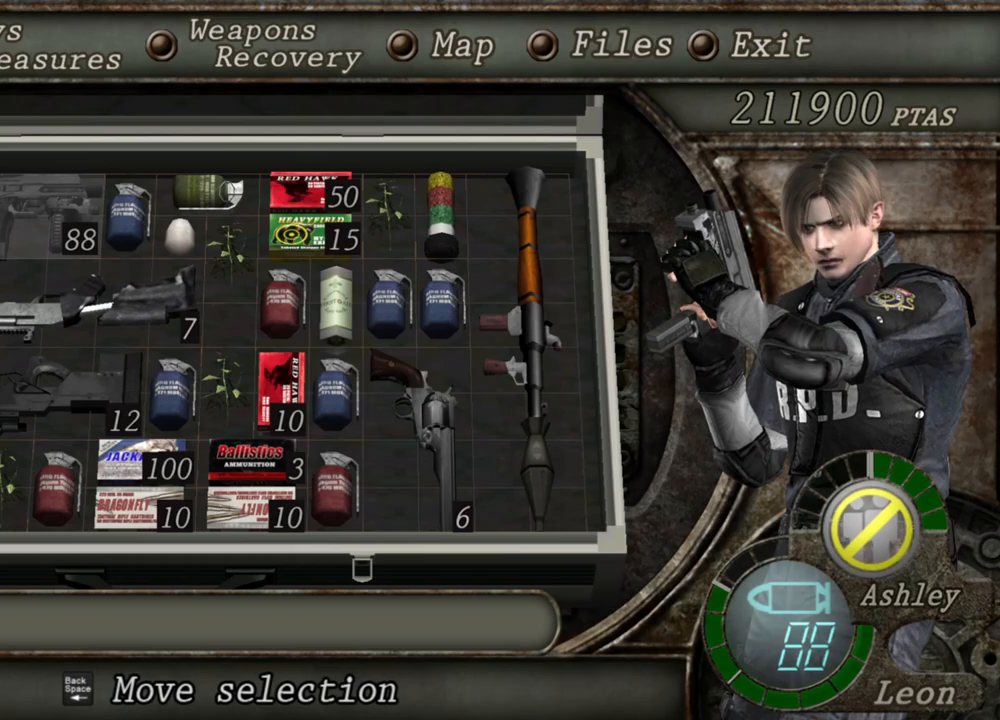
Gameplay with keyboard and mouse; each line is a JSON object with the keys and mouse buttons held at the frame after it. "events" lists presses ("down") and releases ("up") of "1", "2", "3", "4", "5", "a", "alt", "b", "c", "ctrl", "d", "e", "f", "g", "q", "r", "s", "shift", "space", "t", "tab", "tilde", "v", "w", "x", "z", "mouse_left", "mouse_wheel", "mouse_right", "mouse_mb4" and "mouse_mb5" between this image and that frame as [ms after this image, input, new state], when the widget could be followed in between. "mouse_left", "mouse_wheel", "mouse_right", "mouse_mb4", "mouse_mb5" = the "left", "wheel", "right", "mb4", "mb5" buttons of the "mouse" list. No other keys are recorded. "wheel" means that the mouse wheel is clicked or scrolled. Mouse movement is not recorded.
{"keys": [], "mouse": ["right"], "events": []}
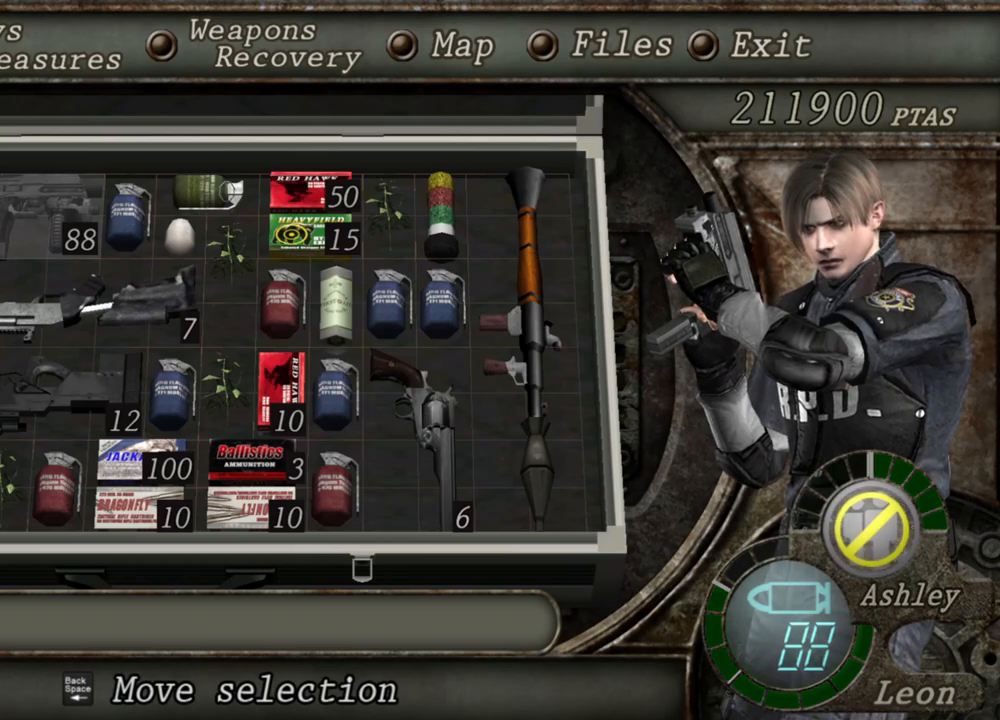
{"keys": [], "mouse": ["right"], "events": []}
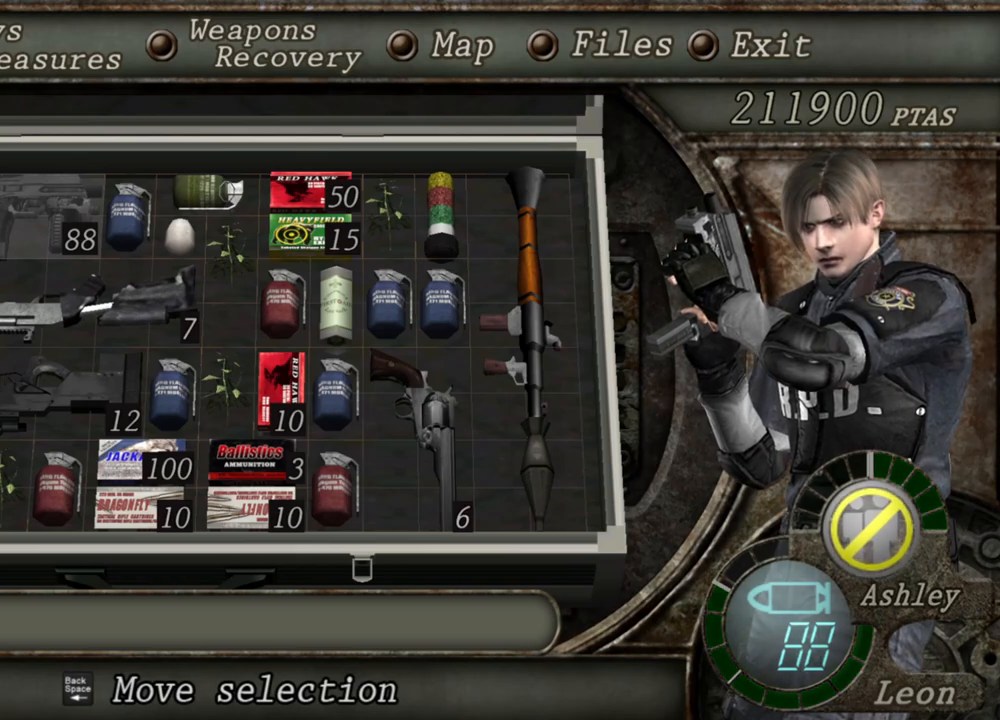
{"keys": [], "mouse": ["right"], "events": []}
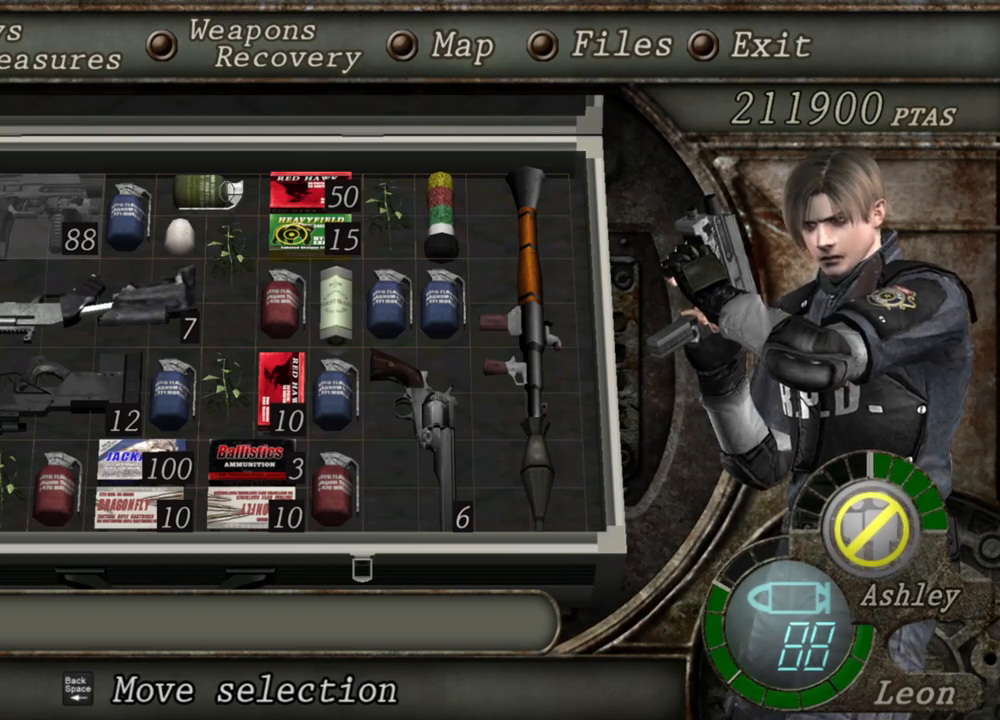
{"keys": [], "mouse": ["right"], "events": []}
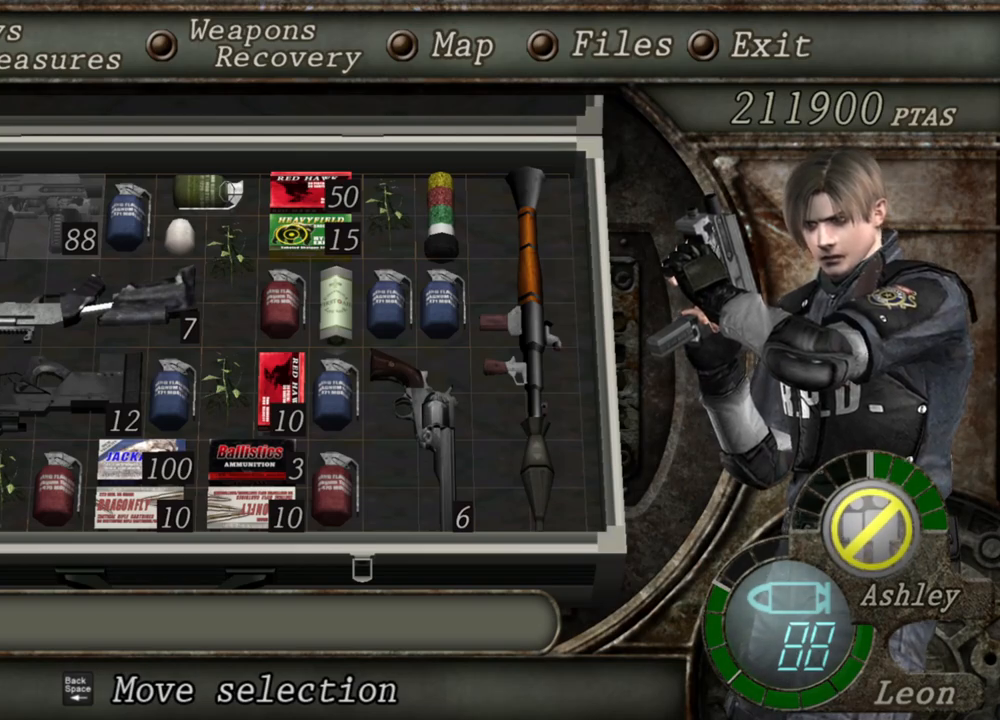
{"keys": [], "mouse": ["right"], "events": [[267, "tab", "down"], [400, "tab", "up"]]}
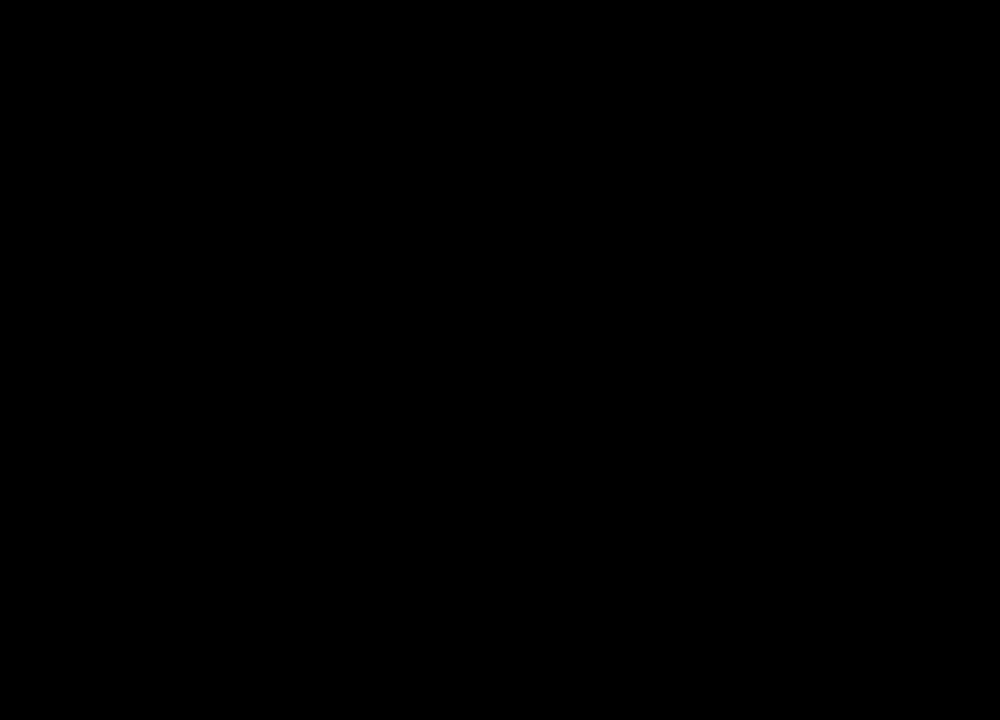
{"keys": [], "mouse": ["right"], "events": []}
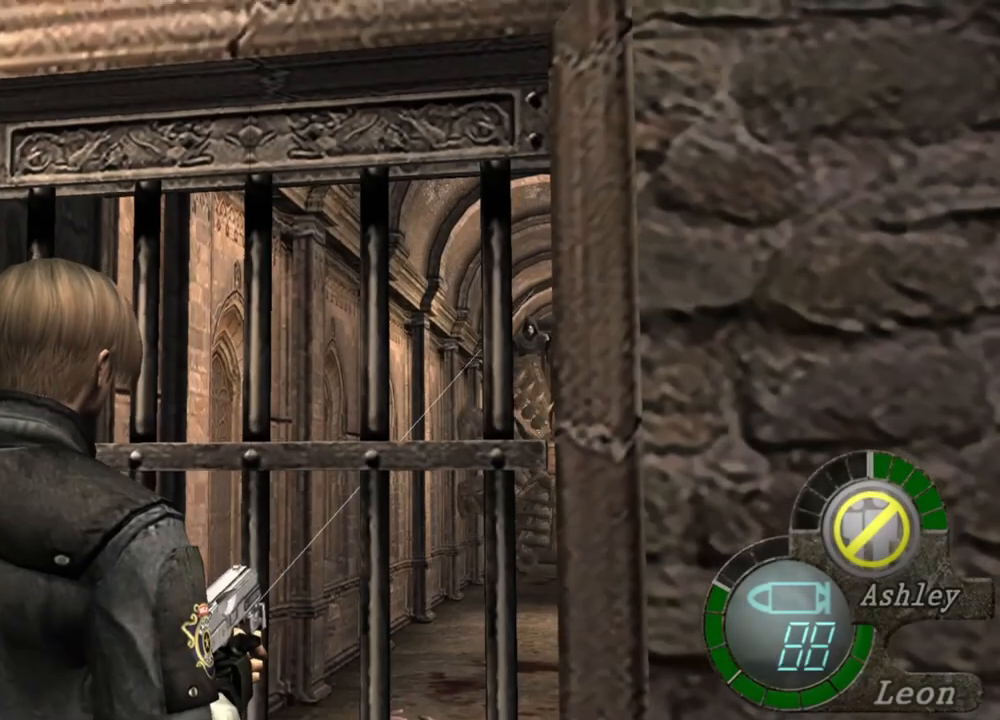
{"keys": [], "mouse": ["right"], "events": [[334, "tab", "down"], [500, "tab", "up"]]}
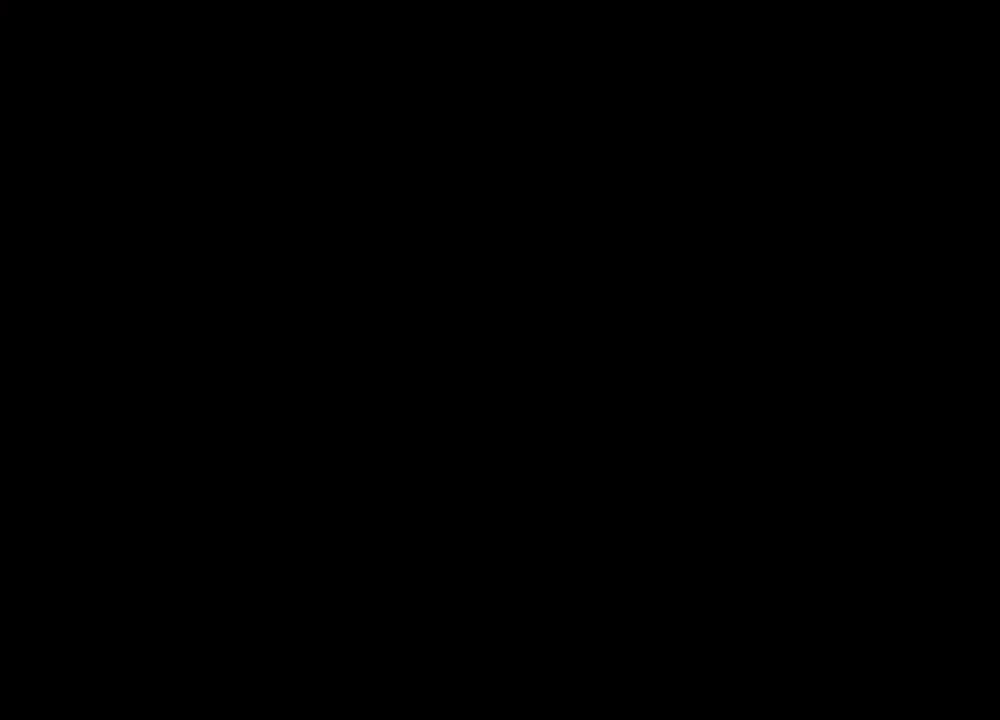
{"keys": [], "mouse": ["right"], "events": []}
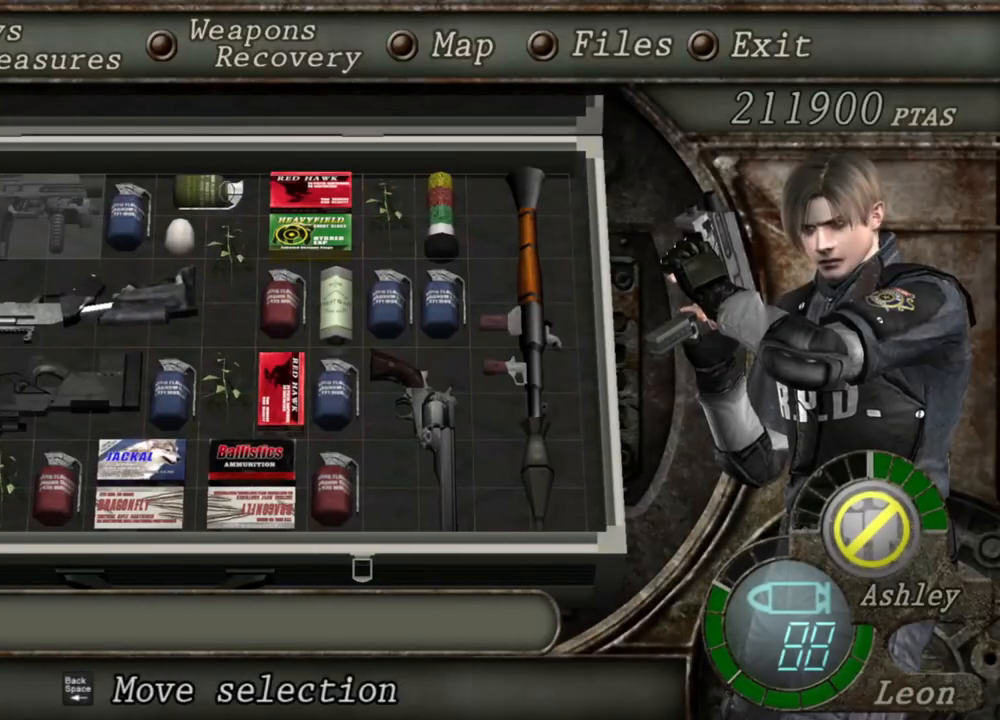
{"keys": [], "mouse": ["right"], "events": []}
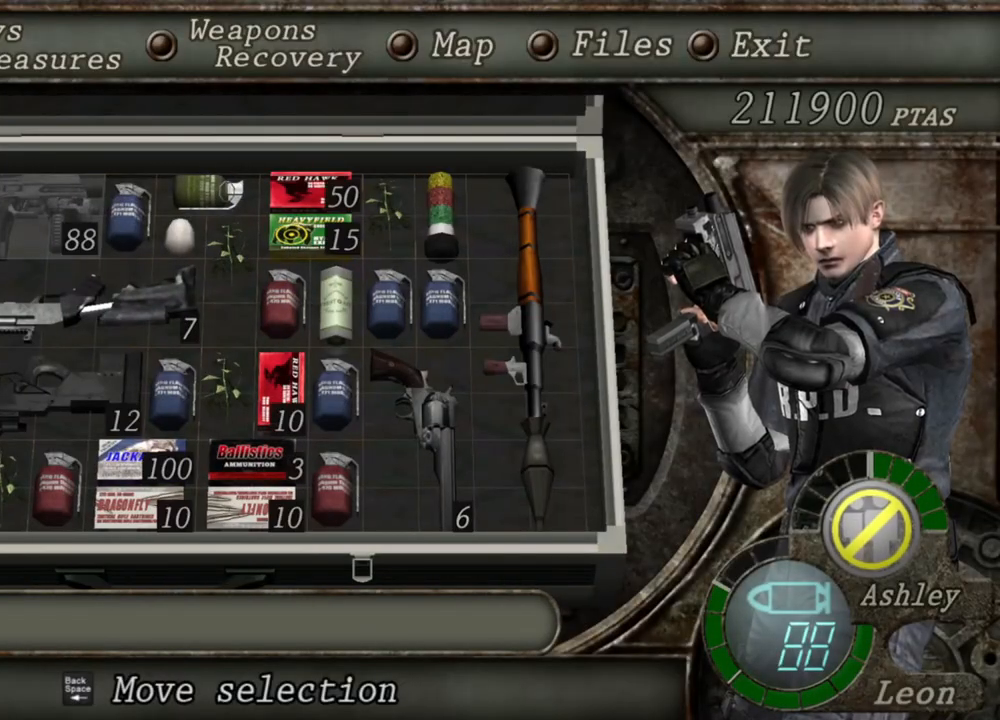
{"keys": [], "mouse": ["right"], "events": []}
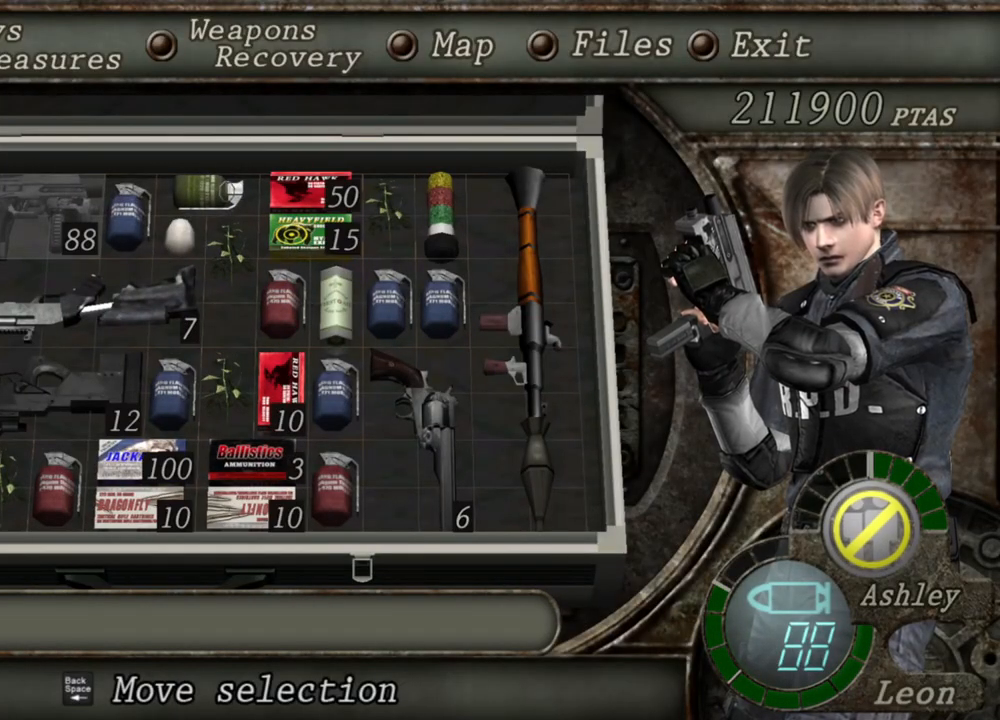
{"keys": [], "mouse": ["right"], "events": []}
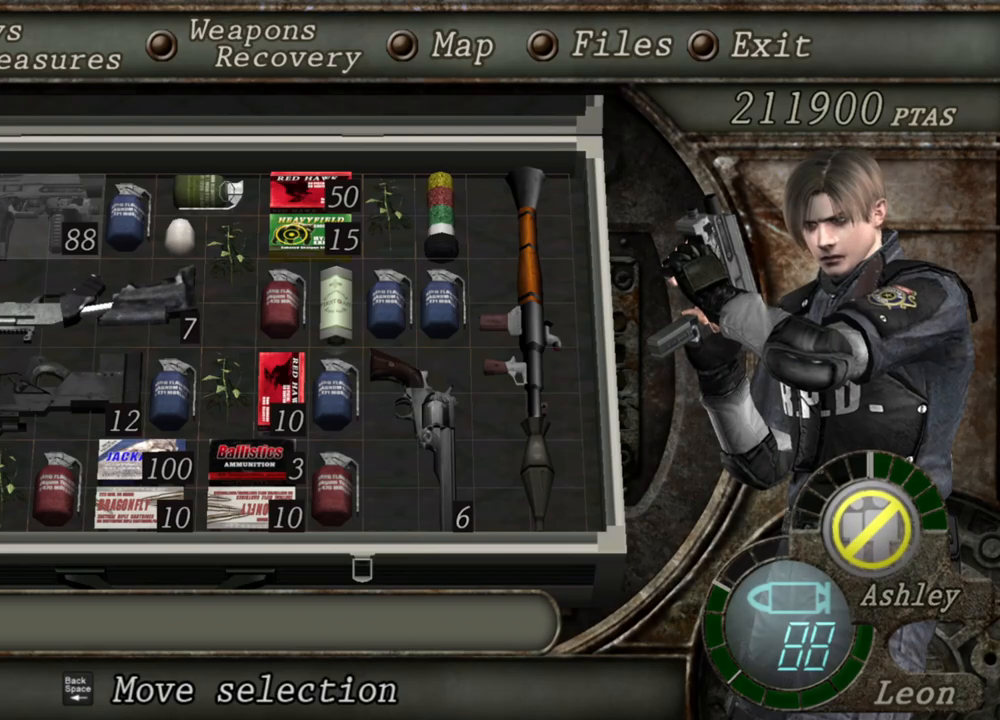
{"keys": [], "mouse": ["right"], "events": []}
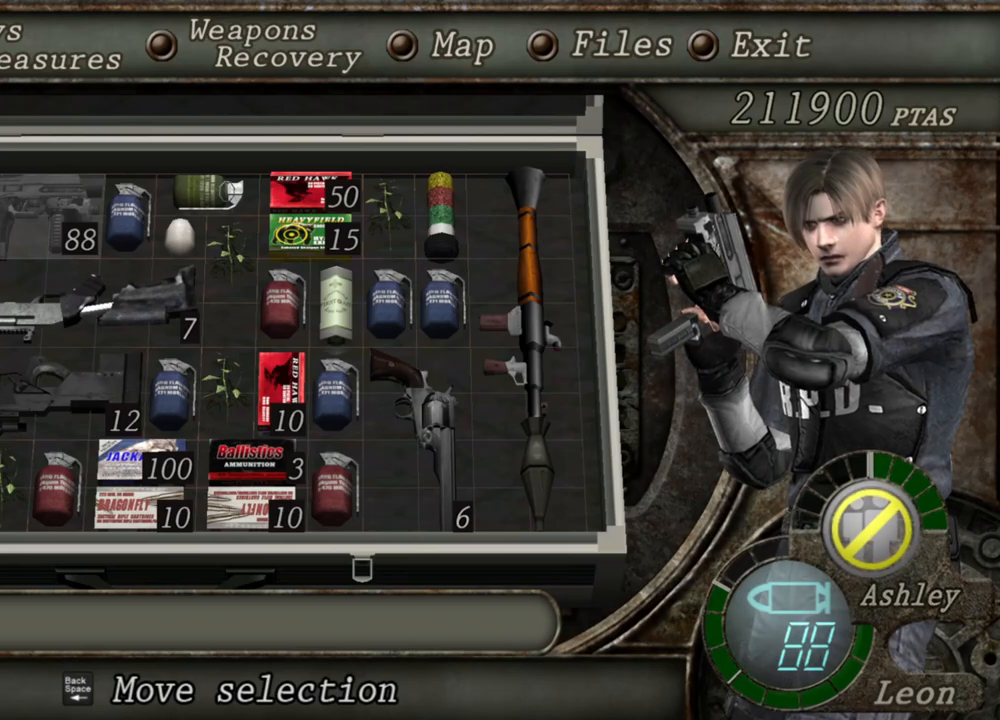
{"keys": [], "mouse": ["right"], "events": [[300, "tab", "down"], [434, "tab", "up"]]}
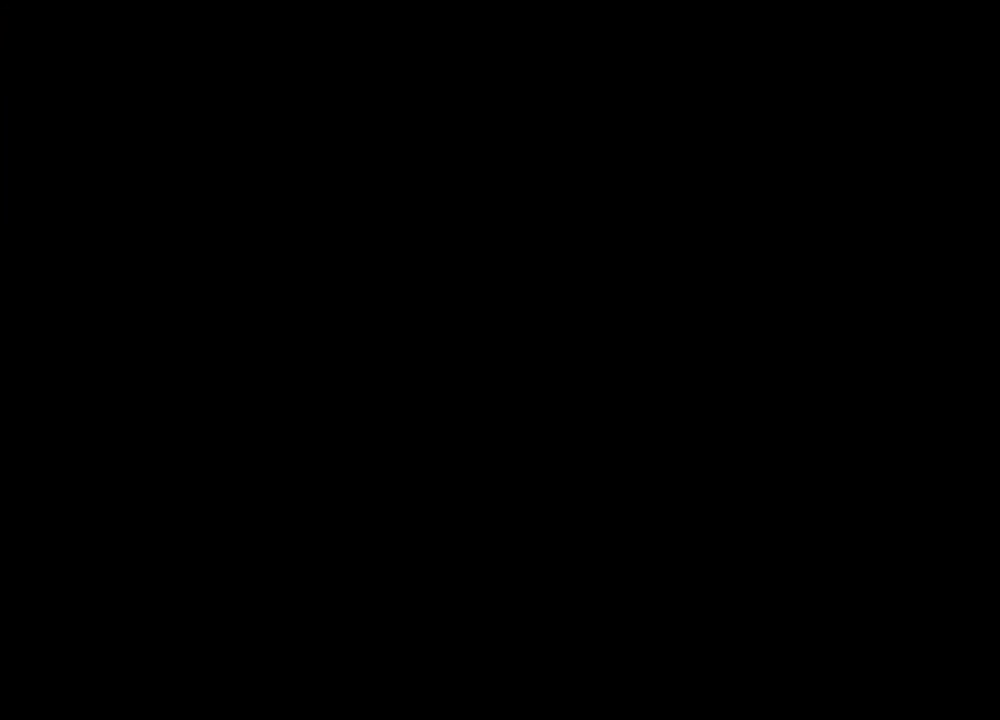
{"keys": [], "mouse": ["right"], "events": [[367, "mouse_left", "down"], [400, "mouse_left", "up"]]}
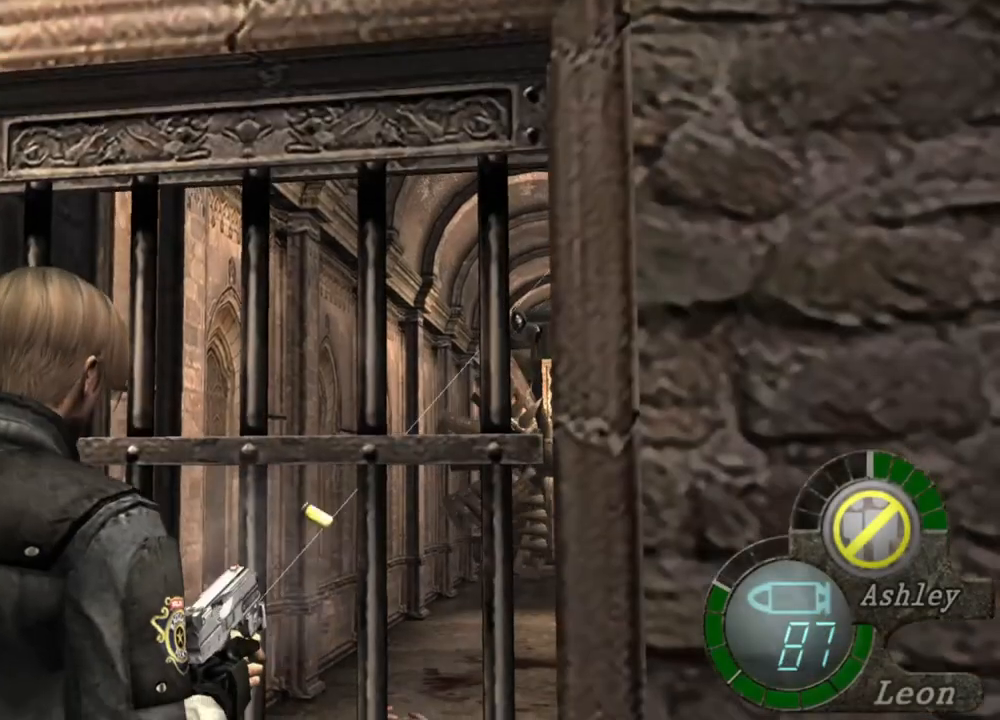
{"keys": [], "mouse": ["left", "right"], "events": [[34, "mouse_left", "down"], [167, "mouse_left", "up"], [234, "mouse_left", "down"], [267, "mouse_left", "up"], [467, "mouse_left", "down"]]}
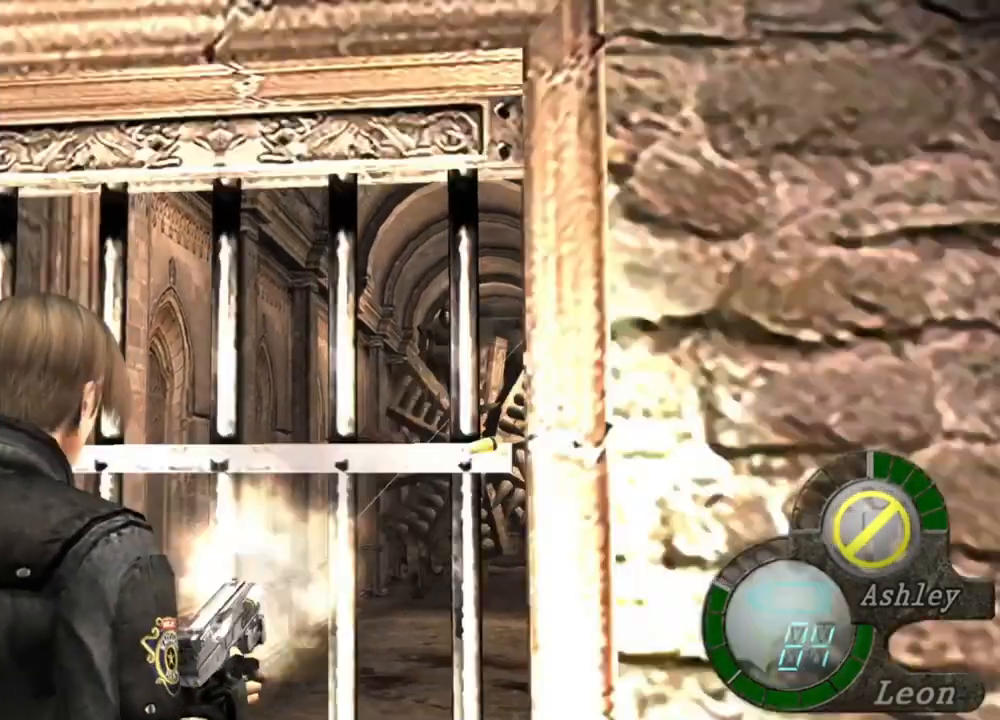
{"keys": [], "mouse": ["right"], "events": [[34, "mouse_left", "up"], [334, "tab", "down"], [434, "tab", "up"]]}
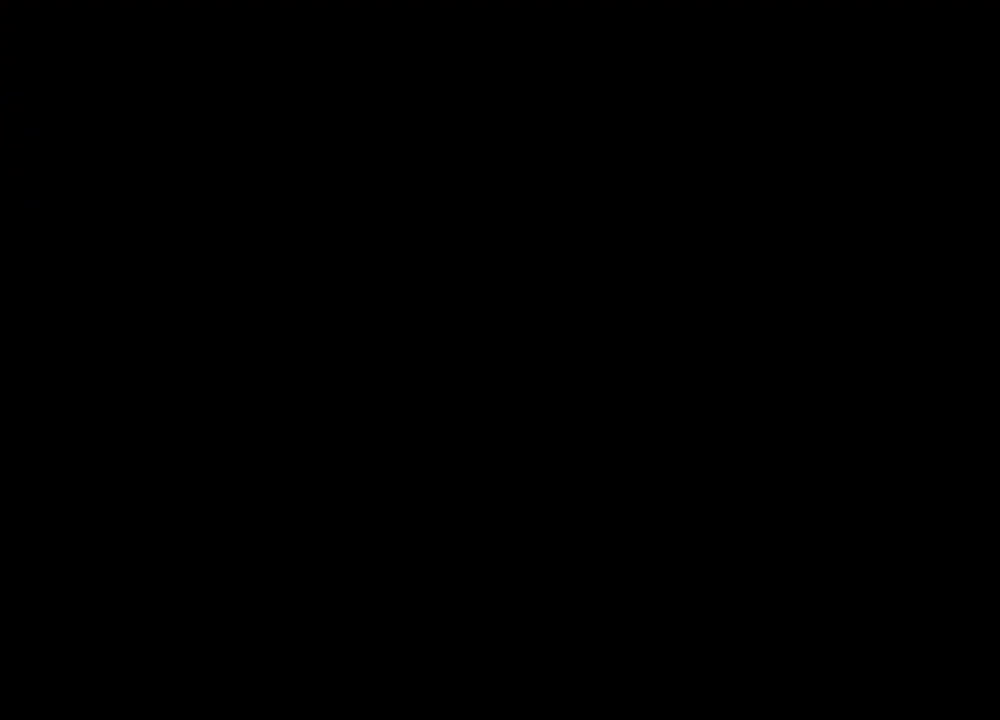
{"keys": [], "mouse": ["right"], "events": []}
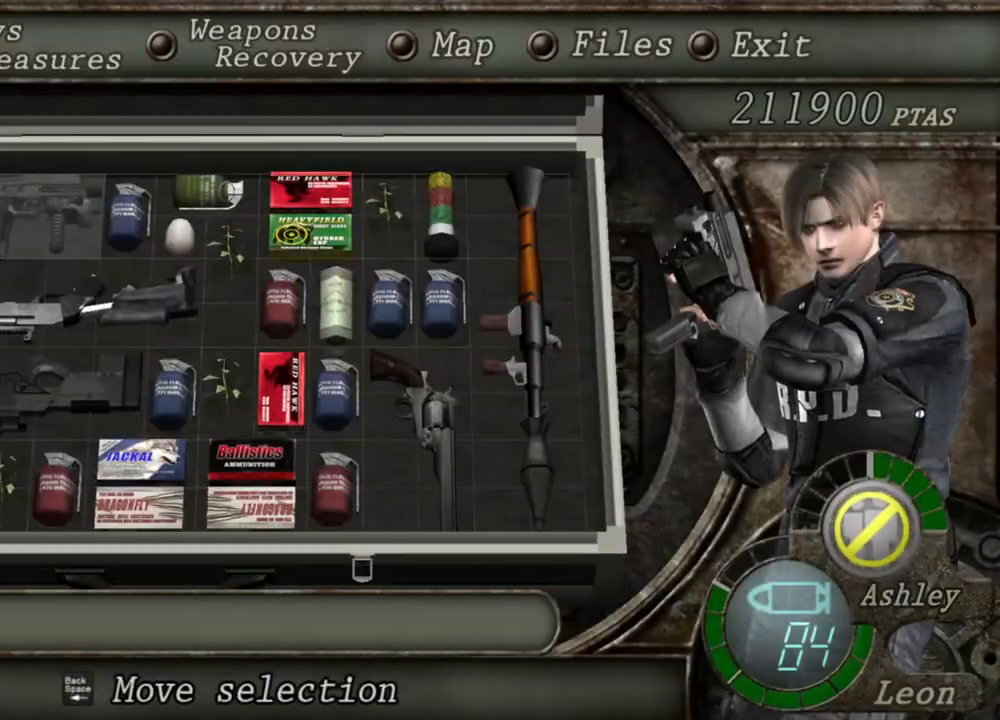
{"keys": [], "mouse": ["right"], "events": []}
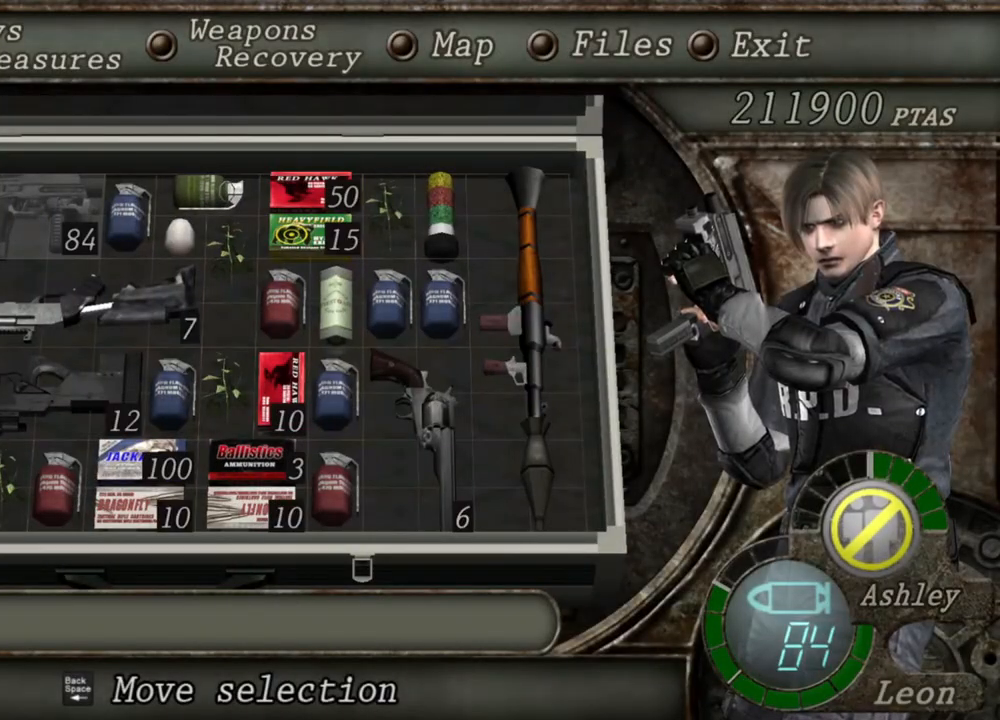
{"keys": [], "mouse": ["right"], "events": []}
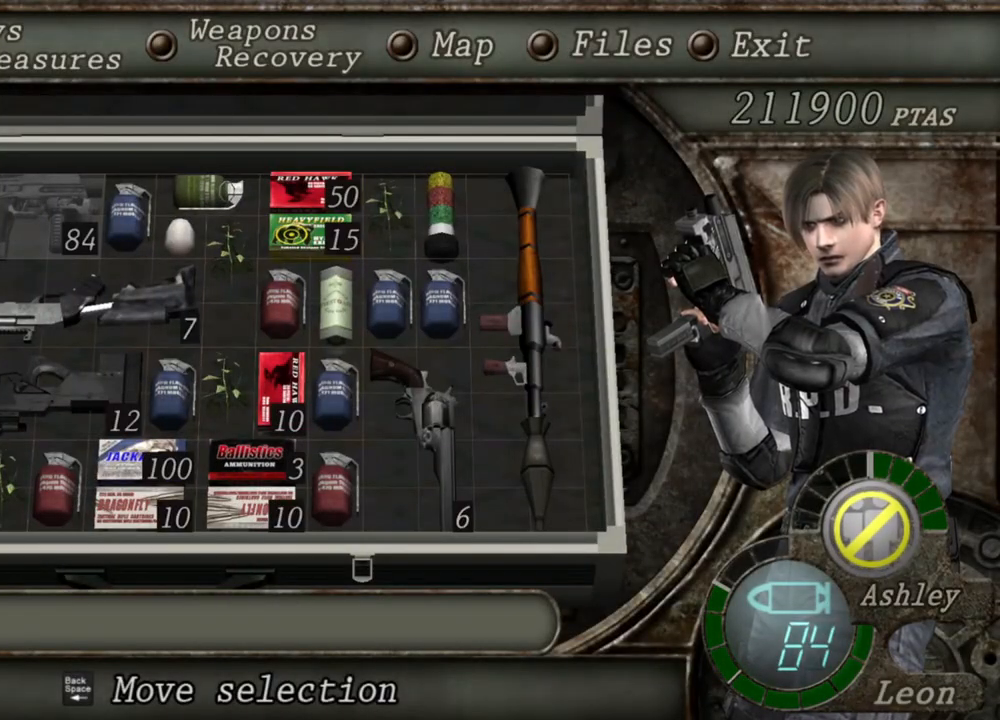
{"keys": [], "mouse": ["right"], "events": []}
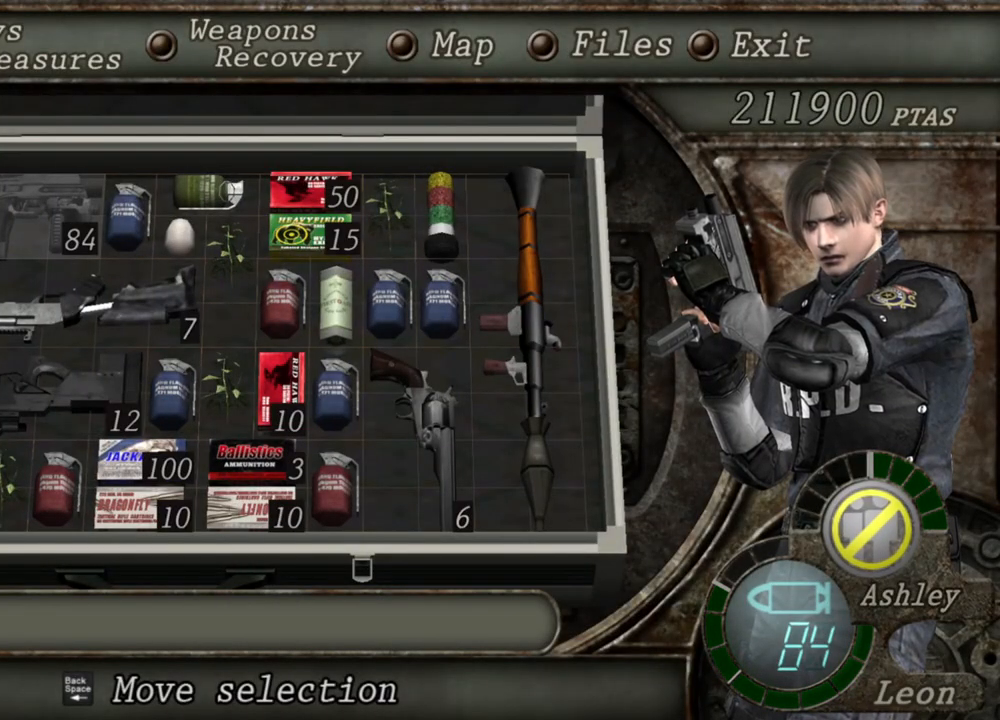
{"keys": [], "mouse": ["right"], "events": []}
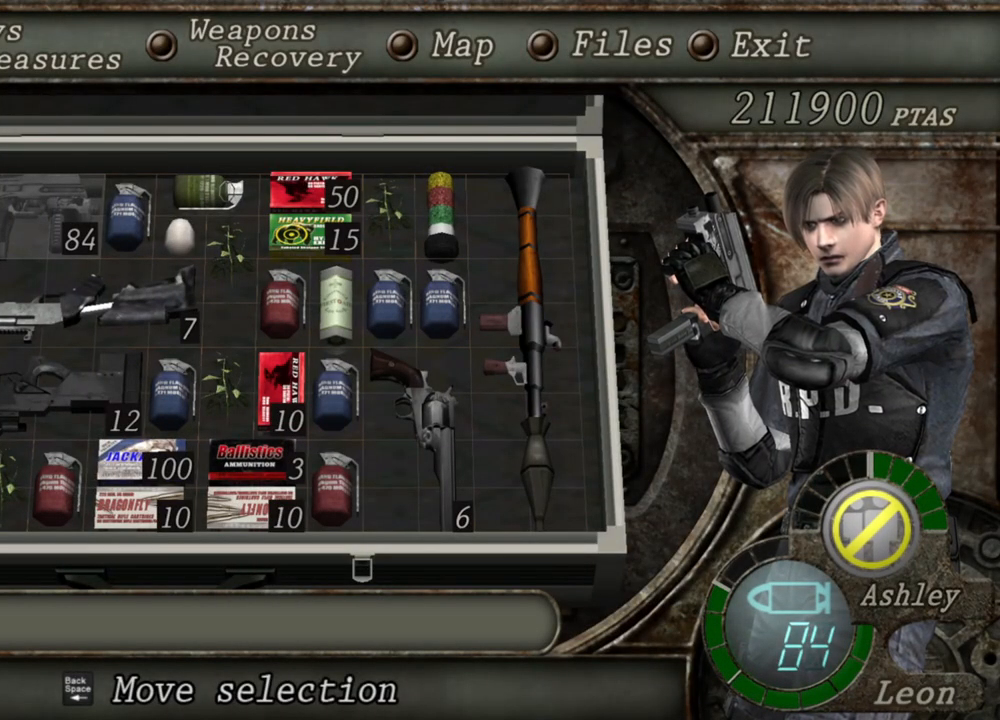
{"keys": [], "mouse": ["right"], "events": []}
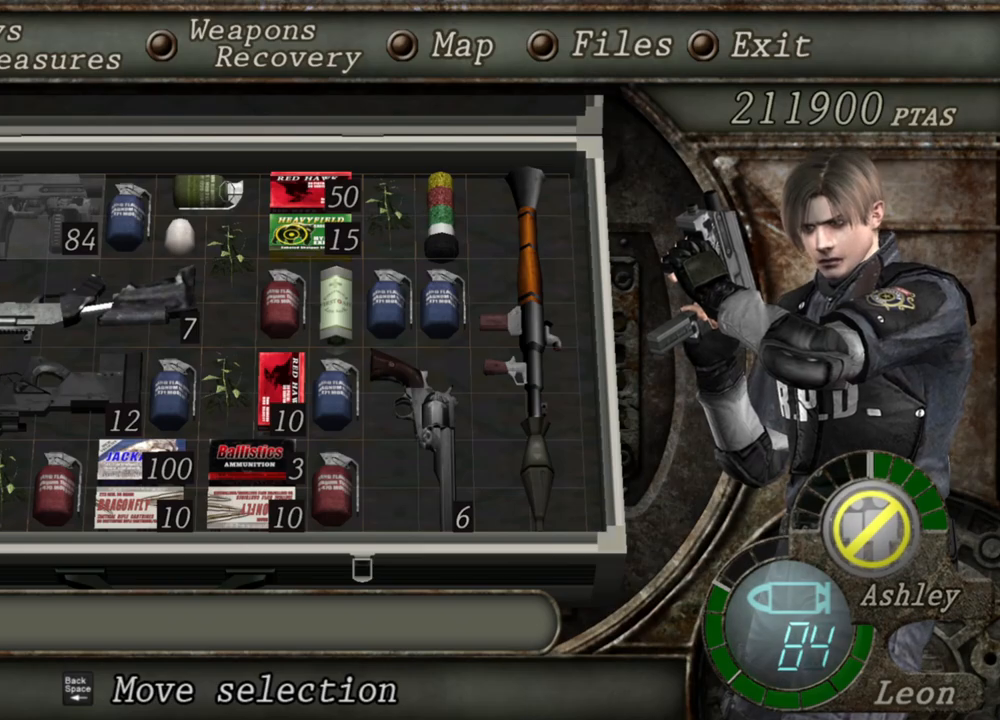
{"keys": [], "mouse": ["right"], "events": []}
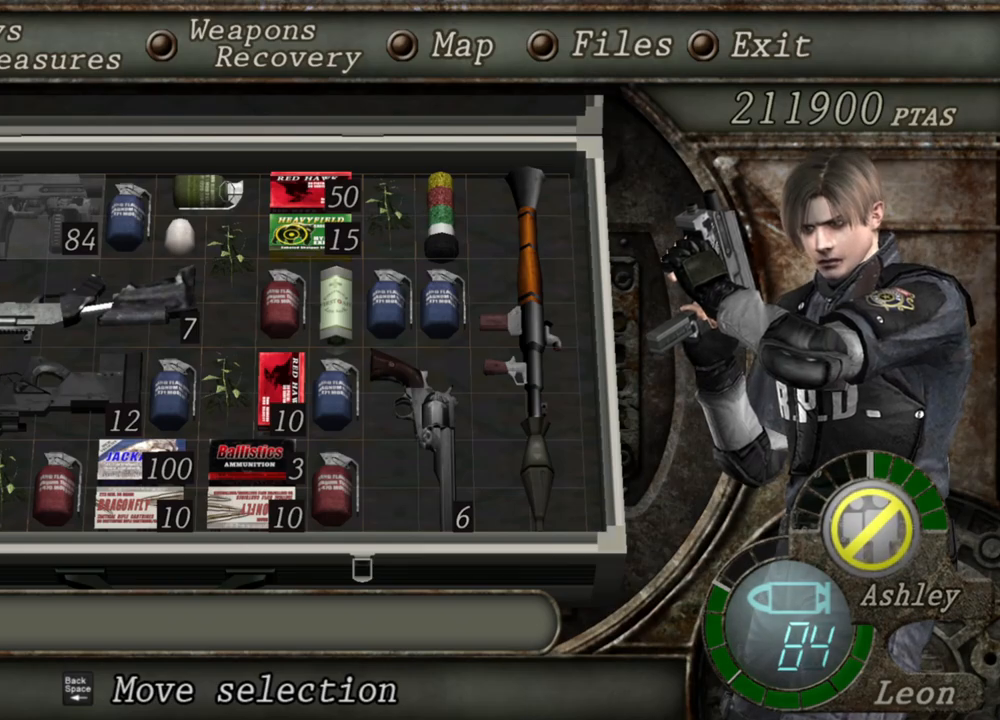
{"keys": [], "mouse": ["right"], "events": []}
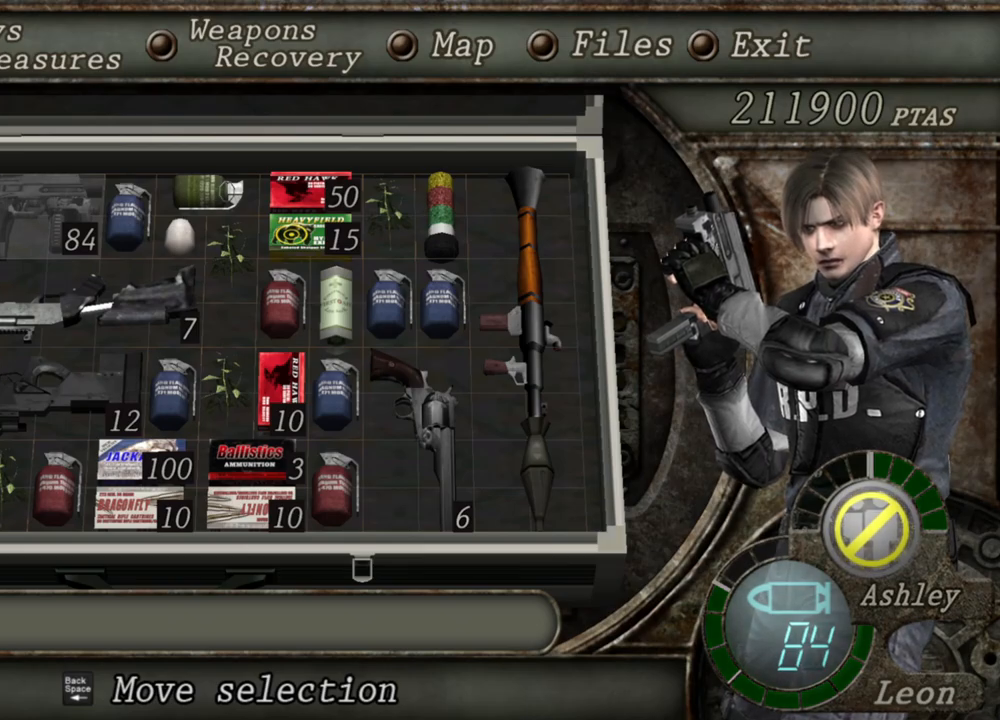
{"keys": [], "mouse": ["right"], "events": [[400, "tab", "down"], [467, "tab", "up"]]}
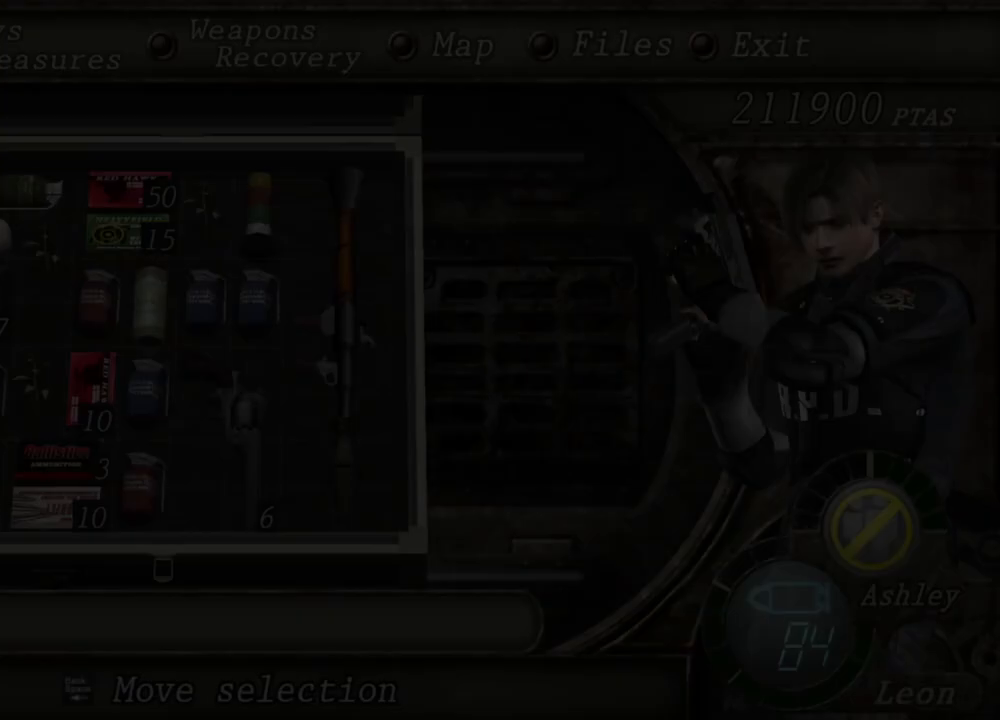
{"keys": [], "mouse": ["right"], "events": []}
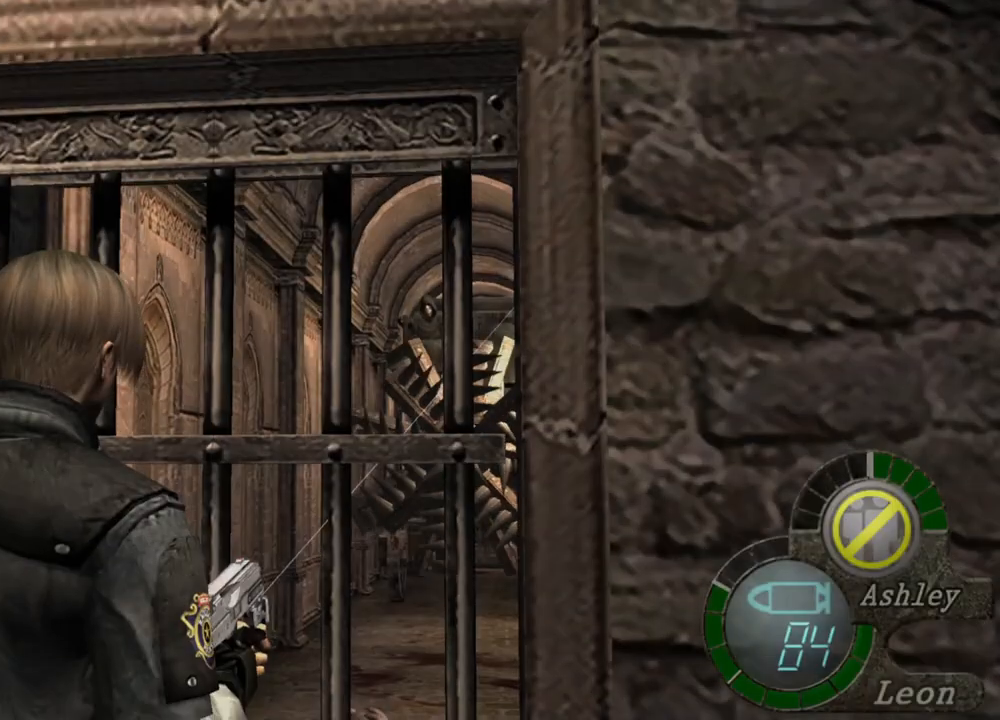
{"keys": [], "mouse": ["right"], "events": []}